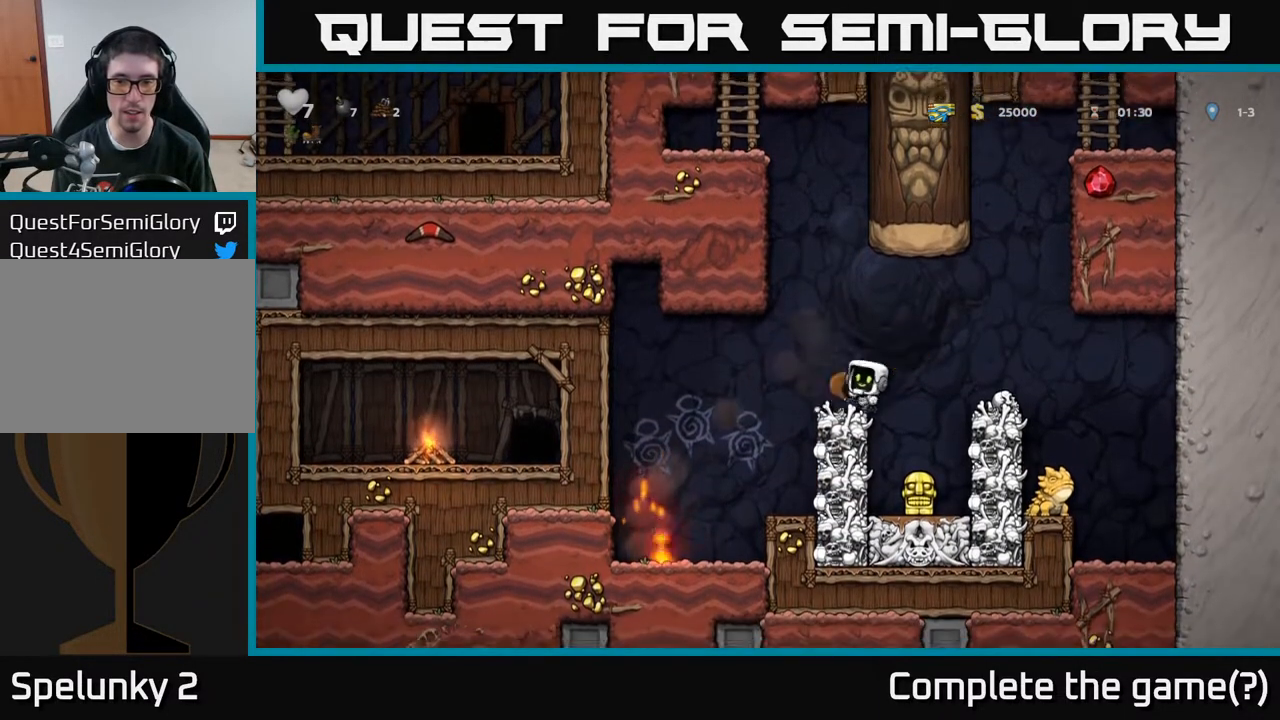
Gameplay with a controller (Xbox layout); each line is a JSON object with the inputs held at the frame after it. "events" lists button and stick changes between this image and that frame as [ms after this image, input, new state], when the widget could be followed in between.
{"buttons": ["DPAD_RIGHT"], "left_stick": "center", "right_stick": "center", "events": [[200, "DPAD_LEFT", "up"], [333, "DPAD_RIGHT", "down"]]}
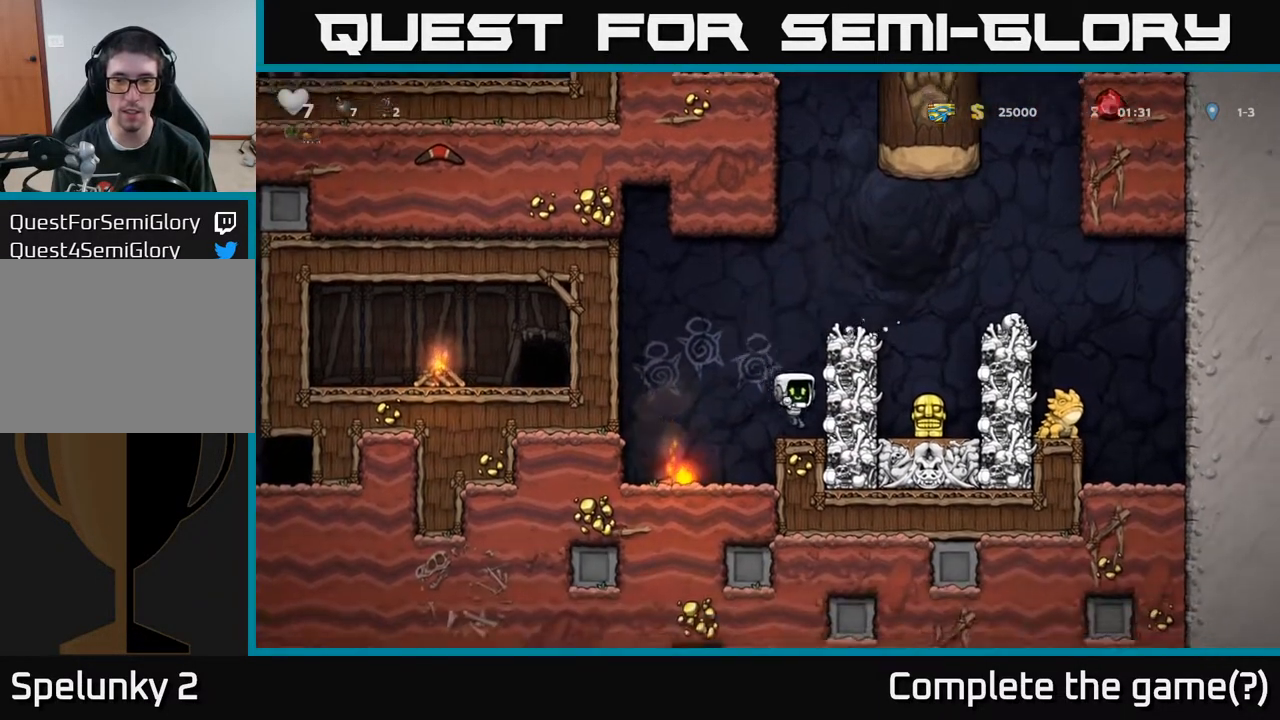
{"buttons": ["DPAD_RIGHT"], "left_stick": "center", "right_stick": "center", "events": [[67, "A", "down"], [200, "A", "up"], [350, "A", "down"], [500, "A", "up"]]}
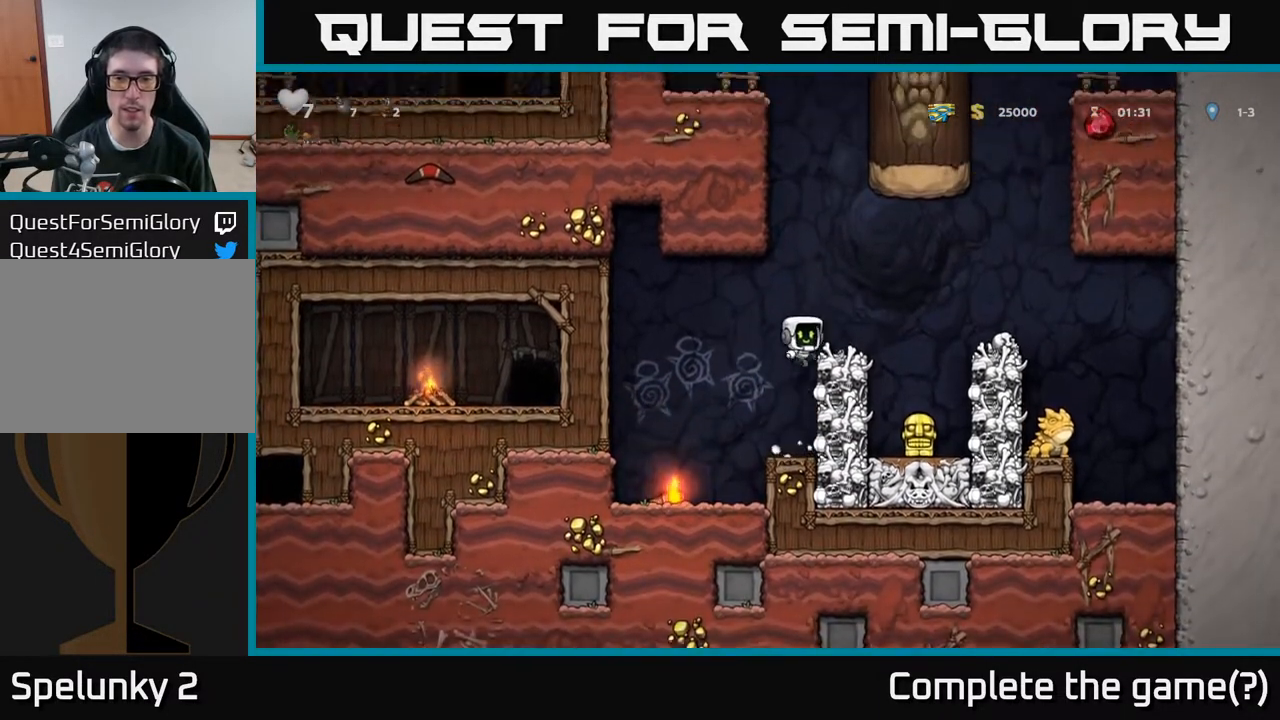
{"buttons": [], "left_stick": "center", "right_stick": "center", "events": [[217, "DPAD_RIGHT", "up"]]}
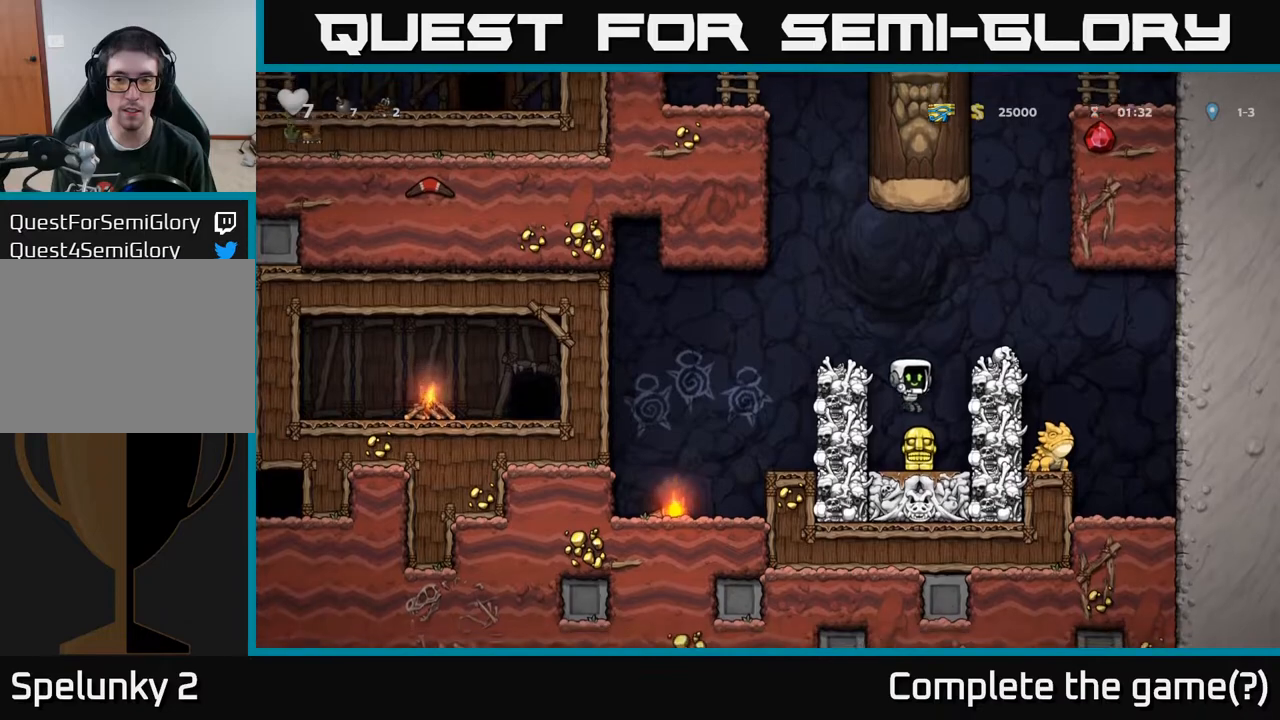
{"buttons": [], "left_stick": "center", "right_stick": "center", "events": [[67, "DPAD_LEFT", "down"], [117, "DPAD_LEFT", "up"], [317, "A", "down"], [383, "X", "down"], [450, "X", "up"], [483, "A", "up"]]}
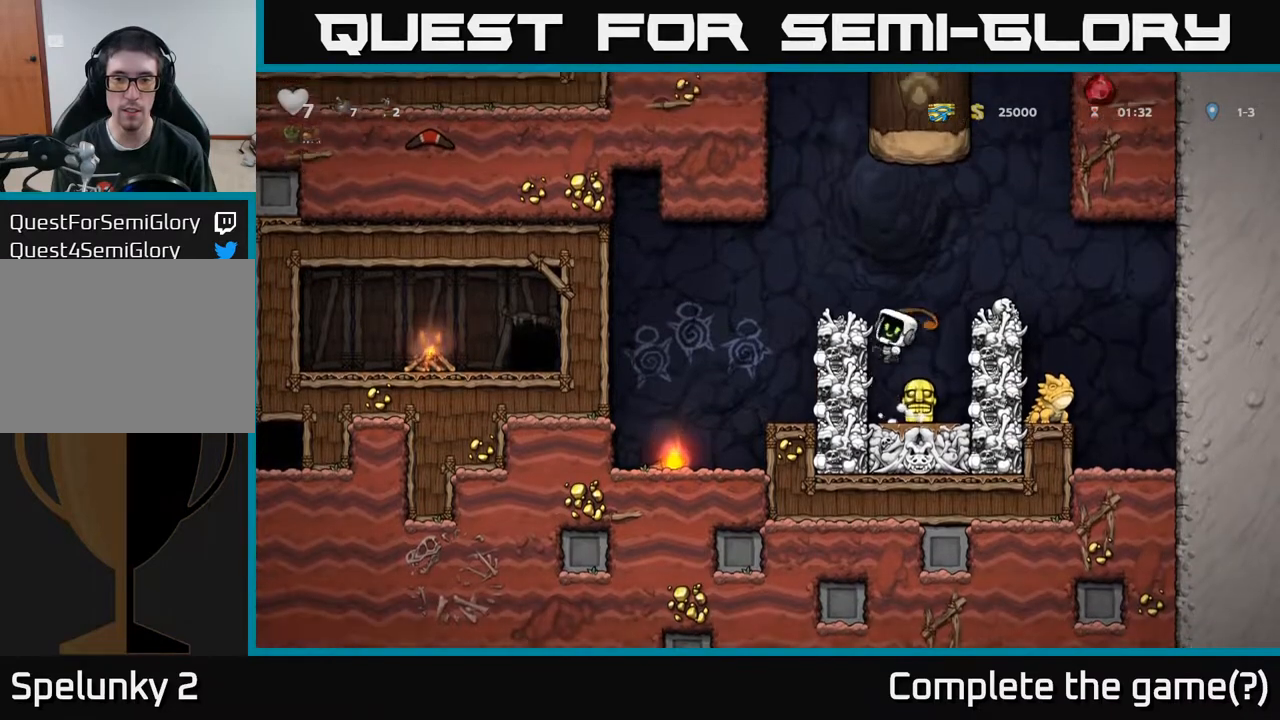
{"buttons": [], "left_stick": "center", "right_stick": "center", "events": [[67, "DPAD_LEFT", "down"], [167, "DPAD_LEFT", "up"]]}
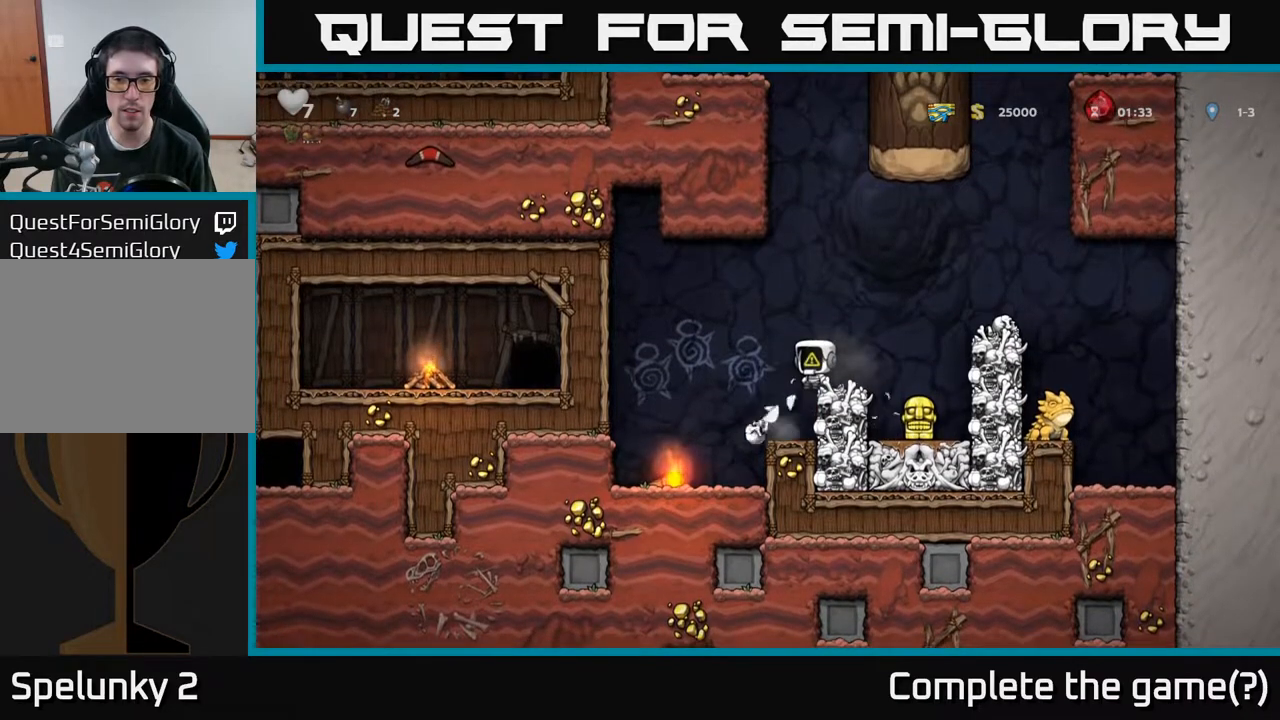
{"buttons": ["DPAD_RIGHT"], "left_stick": "center", "right_stick": "center", "events": [[317, "DPAD_LEFT", "down"], [467, "DPAD_LEFT", "up"], [500, "DPAD_RIGHT", "down"]]}
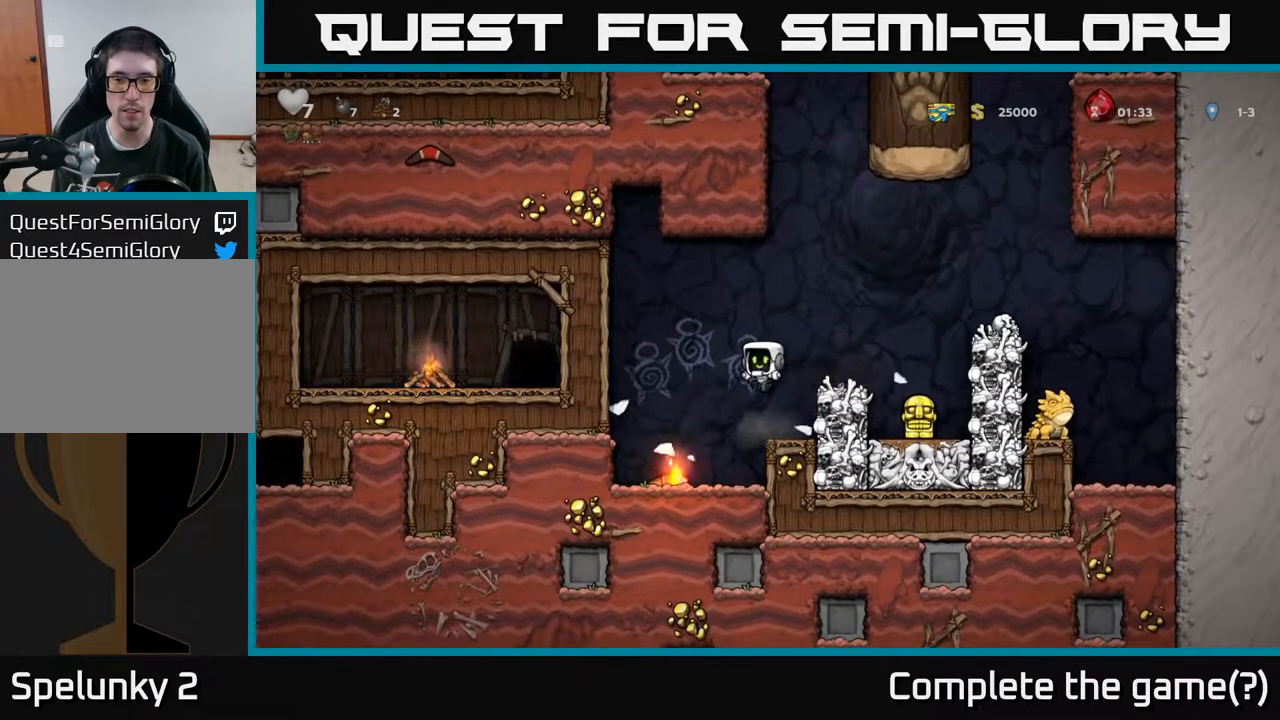
{"buttons": [], "left_stick": "center", "right_stick": "center", "events": [[67, "DPAD_RIGHT", "up"], [67, "X", "down"], [150, "X", "up"]]}
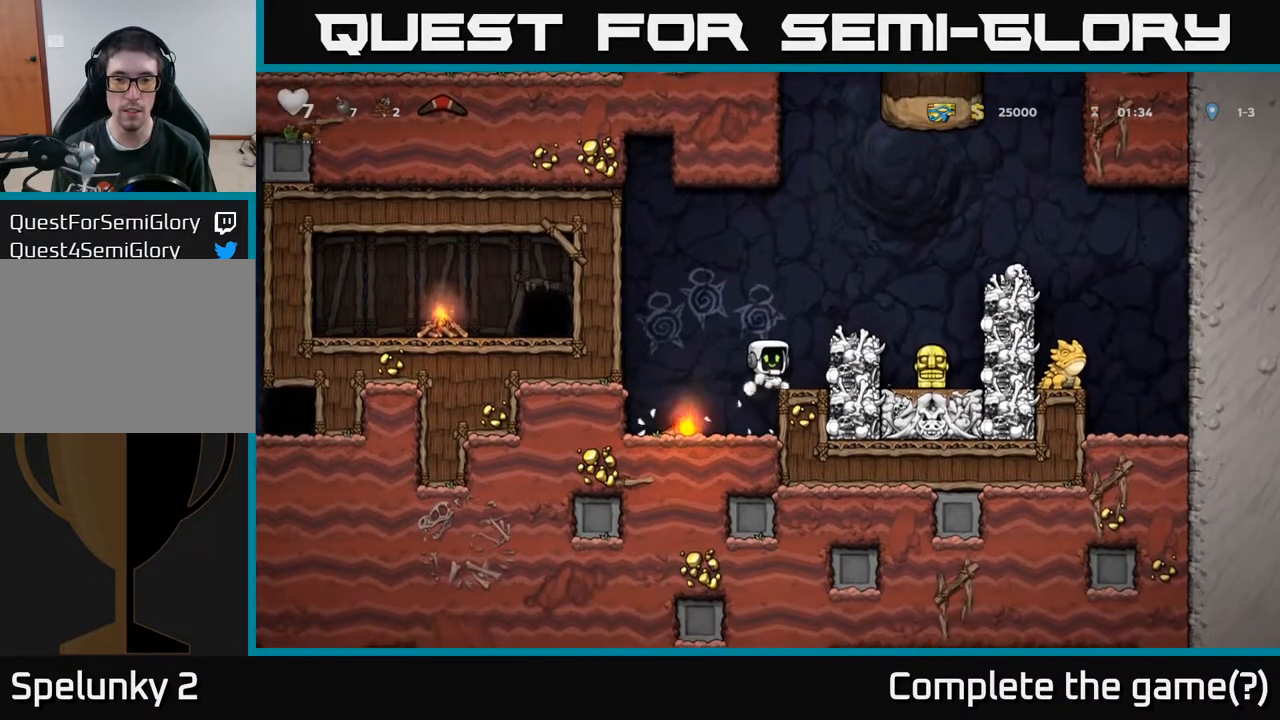
{"buttons": [], "left_stick": "center", "right_stick": "center", "events": [[100, "DPAD_RIGHT", "down"], [117, "X", "down"], [150, "DPAD_RIGHT", "up"], [233, "X", "up"]]}
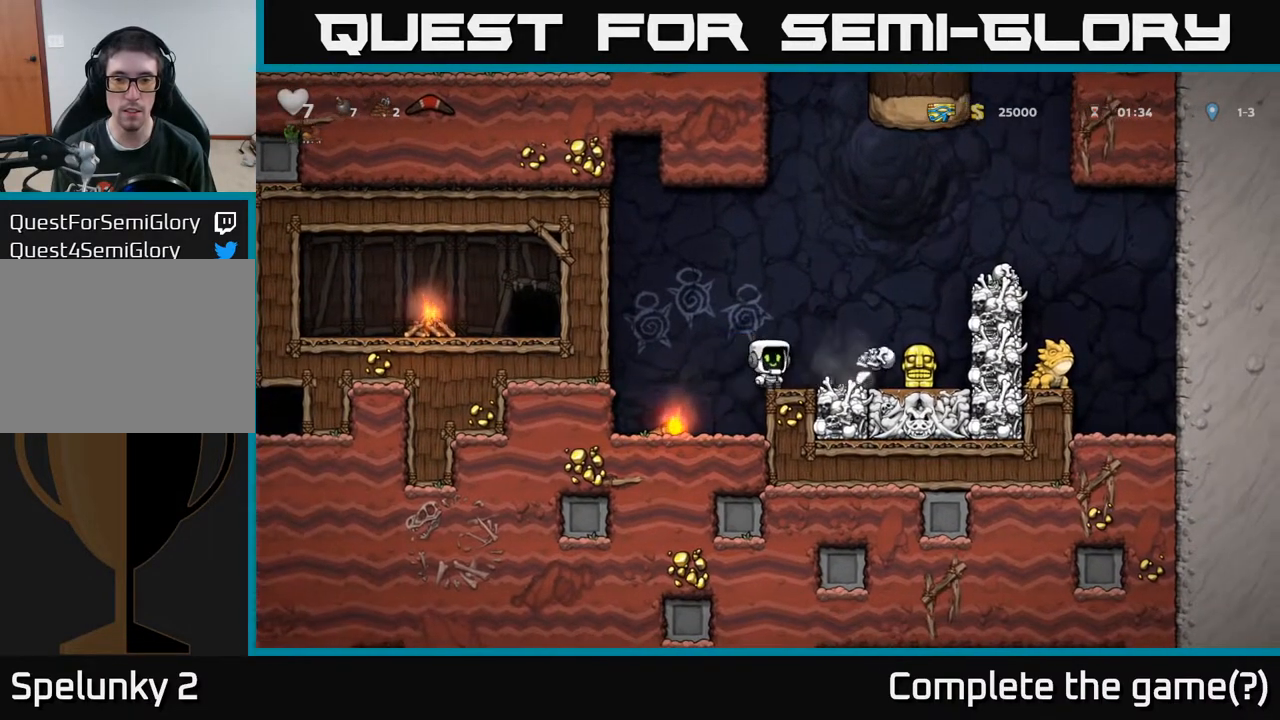
{"buttons": ["DPAD_RIGHT"], "left_stick": "center", "right_stick": "center", "events": [[450, "DPAD_RIGHT", "down"]]}
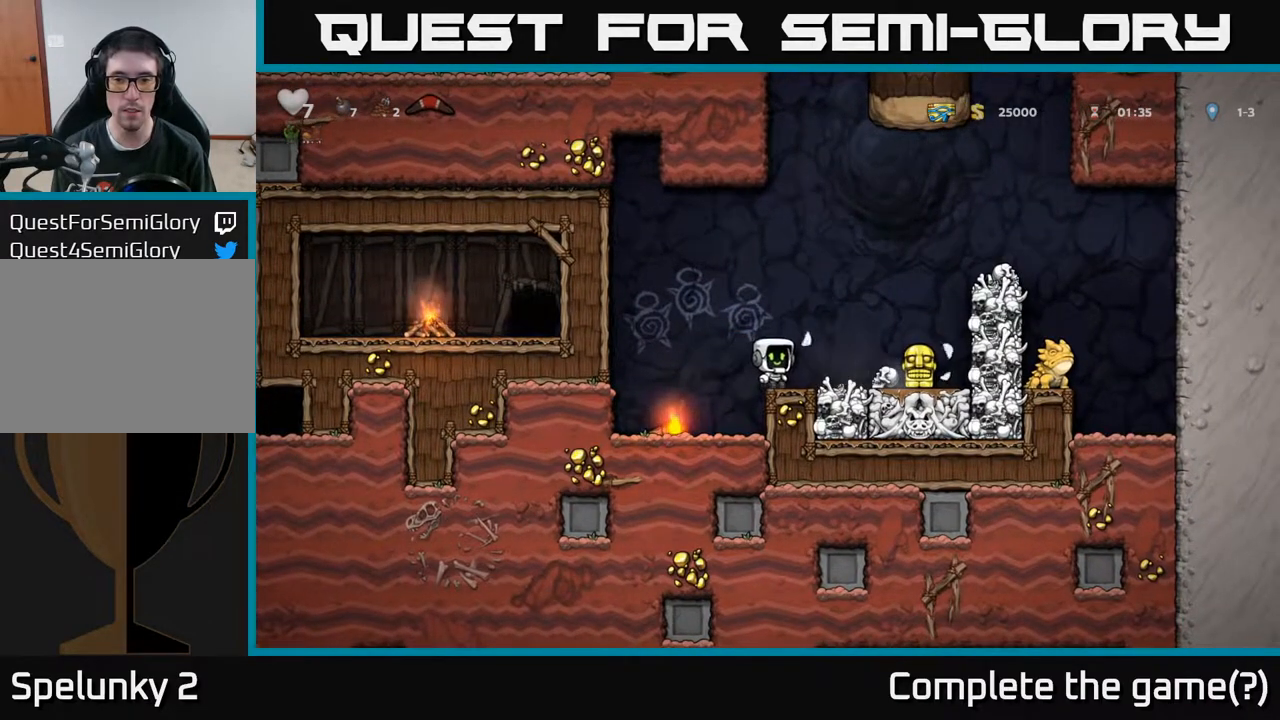
{"buttons": ["DPAD_LEFT"], "left_stick": "center", "right_stick": "center", "events": [[283, "DPAD_DOWN", "down"], [333, "DPAD_RIGHT", "up"], [383, "X", "down"], [450, "DPAD_LEFT", "down"], [467, "DPAD_DOWN", "up"], [467, "X", "up"]]}
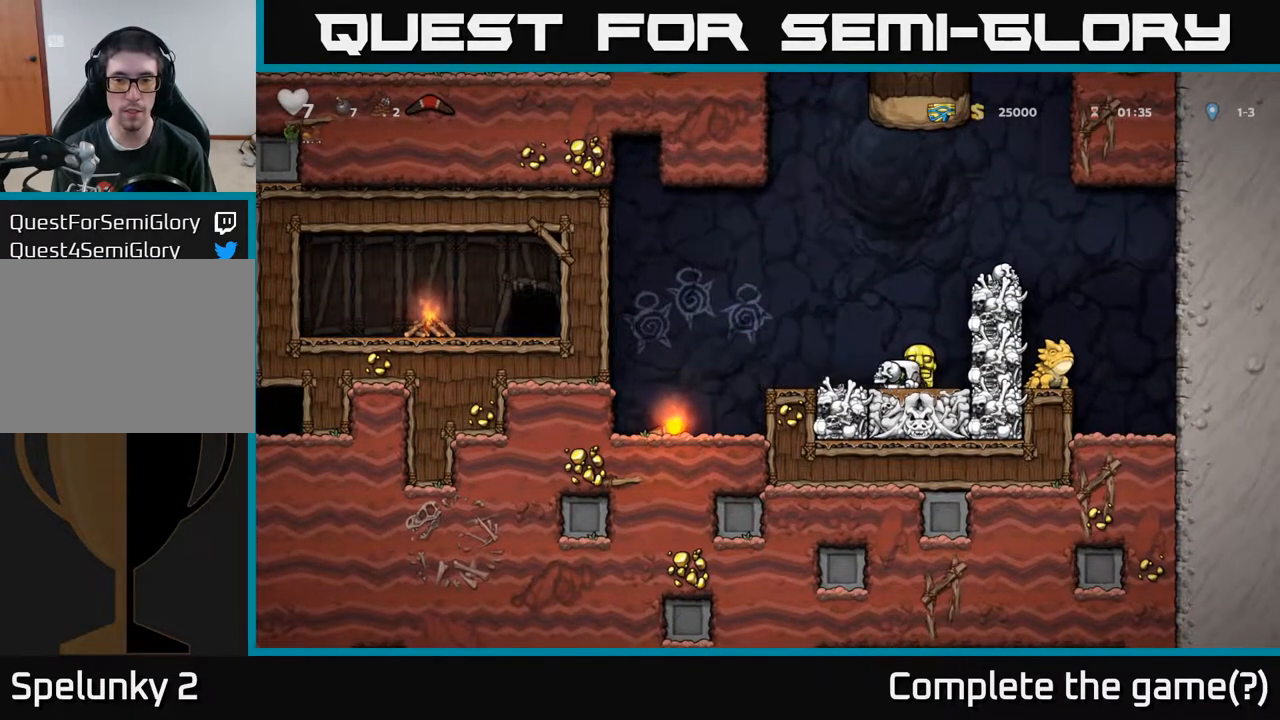
{"buttons": [], "left_stick": "center", "right_stick": "center", "events": [[317, "DPAD_LEFT", "up"]]}
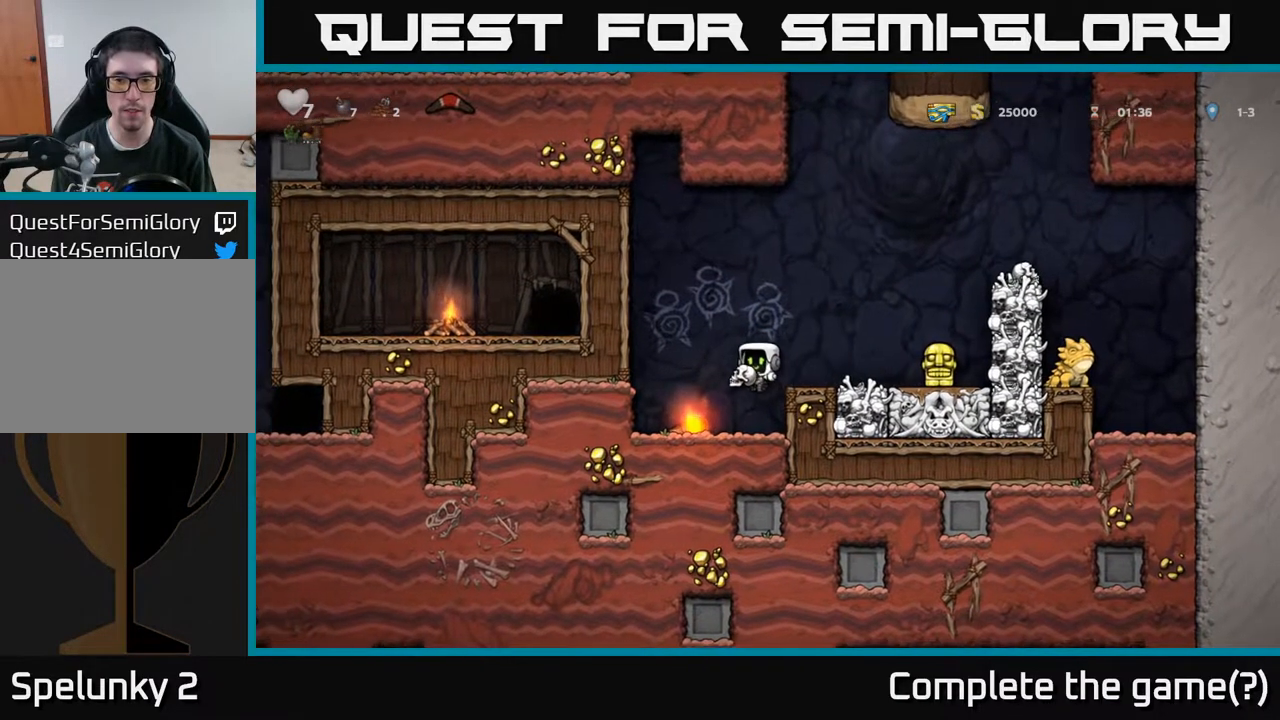
{"buttons": ["A", "DPAD_RIGHT"], "left_stick": "center", "right_stick": "center", "events": [[50, "DPAD_DOWN", "down"], [267, "X", "down"], [333, "A", "down"], [350, "DPAD_DOWN", "up"], [350, "X", "up"], [383, "DPAD_RIGHT", "down"]]}
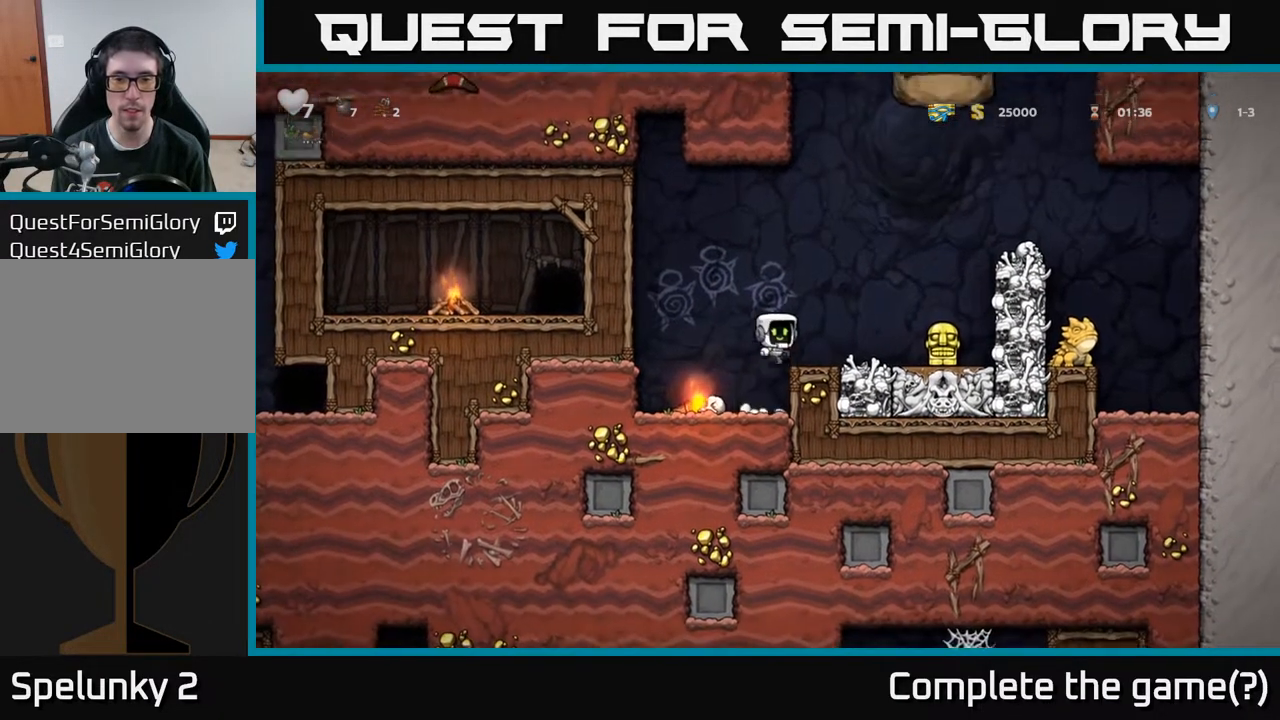
{"buttons": ["DPAD_LEFT"], "left_stick": "center", "right_stick": "center", "events": [[50, "A", "up"], [333, "DPAD_DOWN", "down"], [367, "DPAD_RIGHT", "up"], [400, "X", "down"], [433, "DPAD_LEFT", "down"], [467, "DPAD_DOWN", "up"], [483, "X", "up"]]}
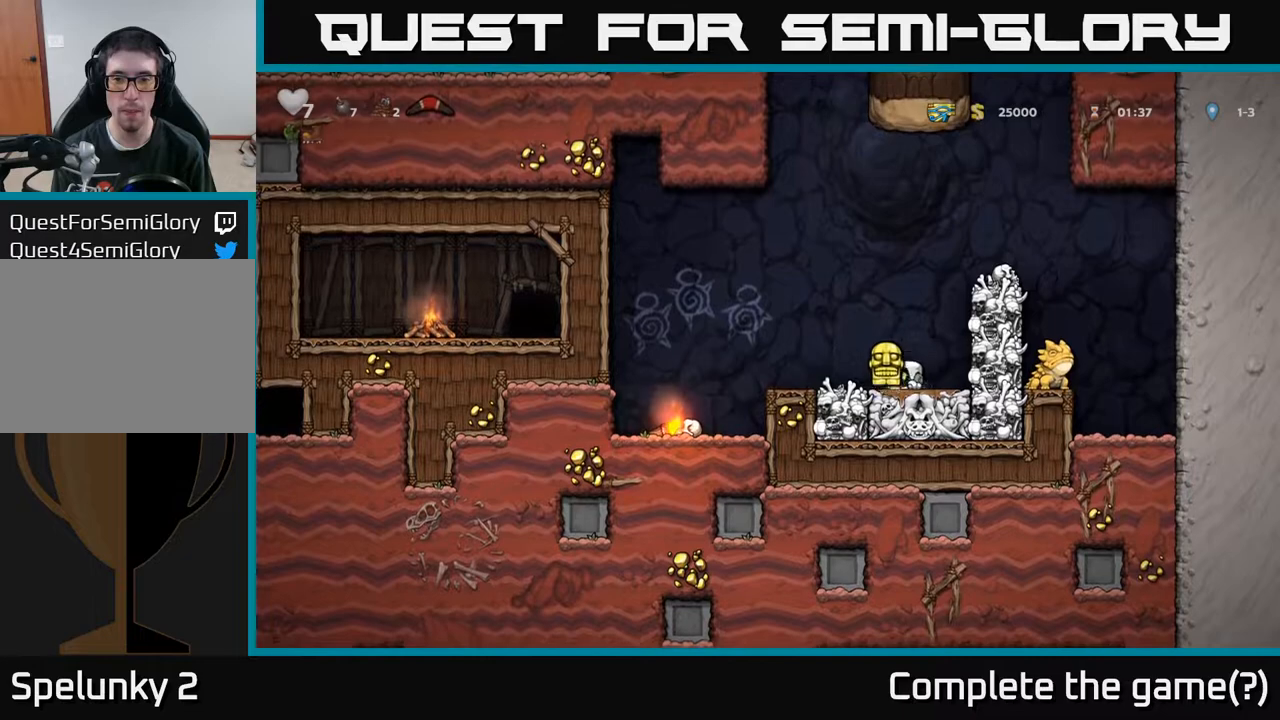
{"buttons": [], "left_stick": "center", "right_stick": "center", "events": [[217, "DPAD_LEFT", "up"]]}
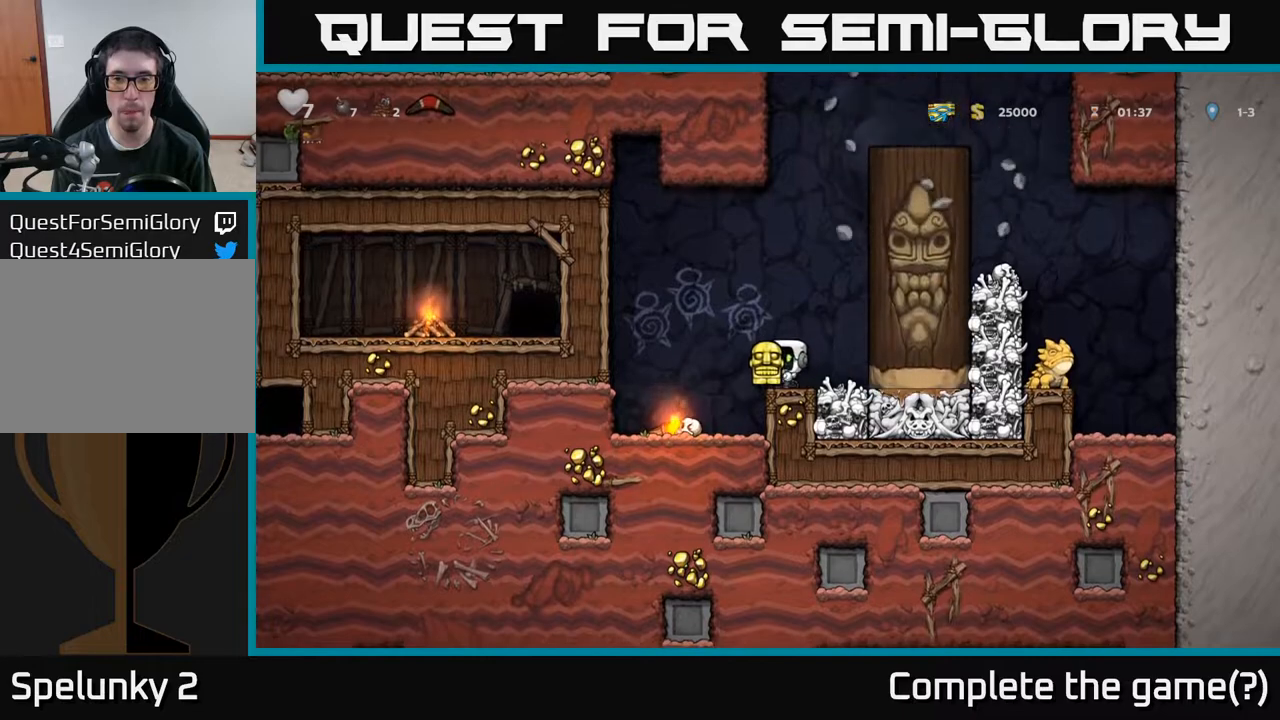
{"buttons": ["DPAD_RIGHT"], "left_stick": "center", "right_stick": "center", "events": [[17, "A", "down"], [50, "DPAD_RIGHT", "down"], [233, "A", "up"], [350, "A", "down"], [467, "A", "up"]]}
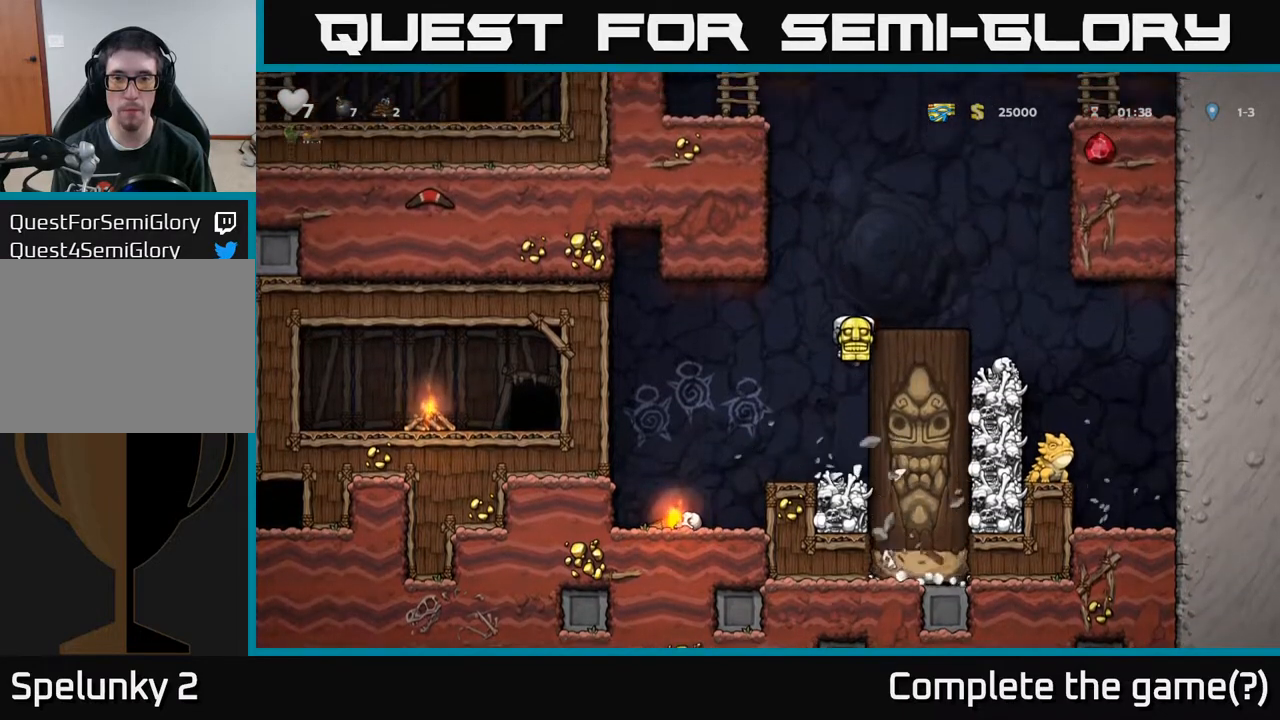
{"buttons": ["DPAD_LEFT"], "left_stick": "center", "right_stick": "center", "events": [[167, "A", "down"], [267, "A", "up"], [367, "DPAD_RIGHT", "up"], [433, "DPAD_LEFT", "down"]]}
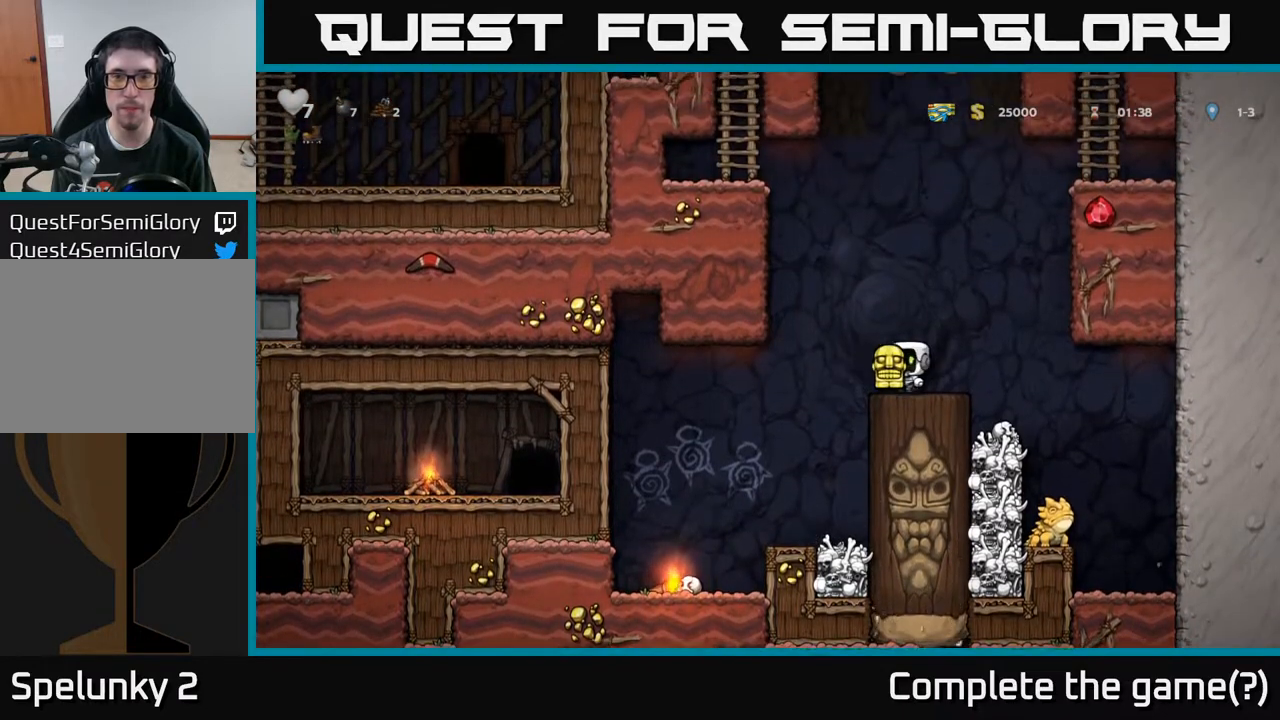
{"buttons": ["A", "DPAD_LEFT"], "left_stick": "center", "right_stick": "center", "events": [[50, "A", "down"], [300, "A", "up"], [383, "A", "down"]]}
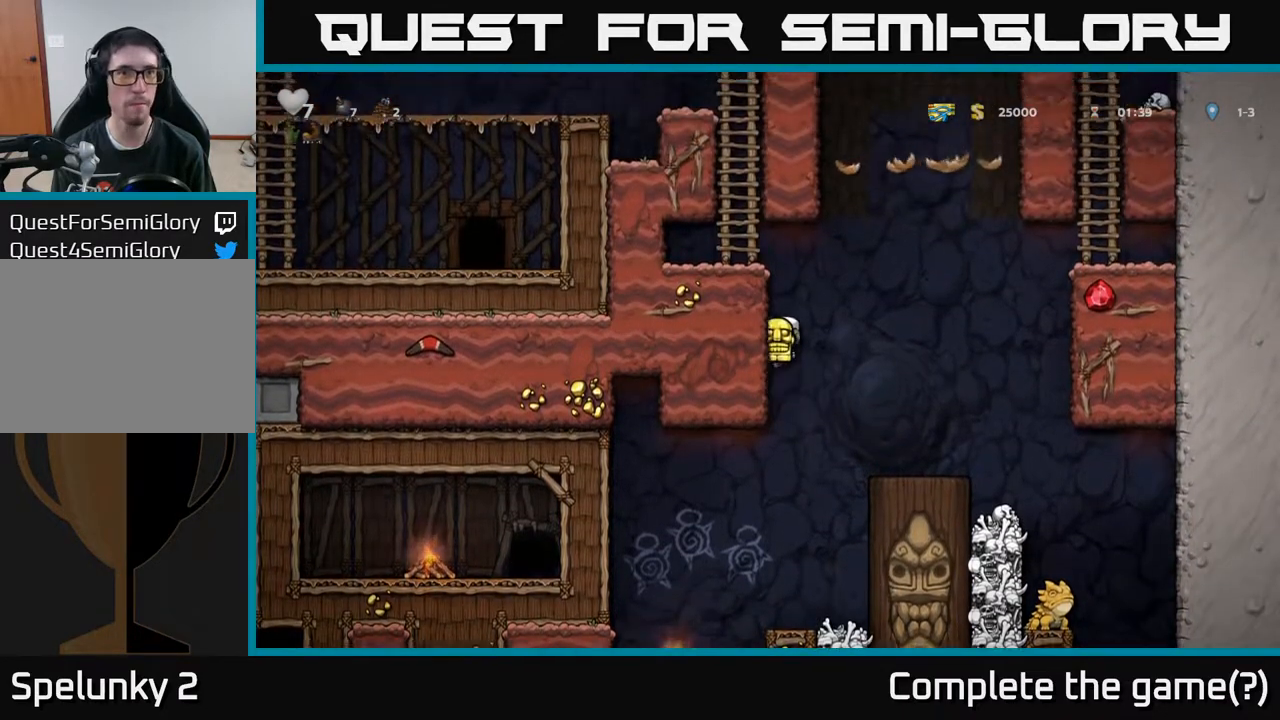
{"buttons": ["A", "DPAD_LEFT"], "left_stick": "center", "right_stick": "center", "events": [[17, "A", "up"], [167, "A", "down"], [267, "A", "up"], [433, "A", "down"]]}
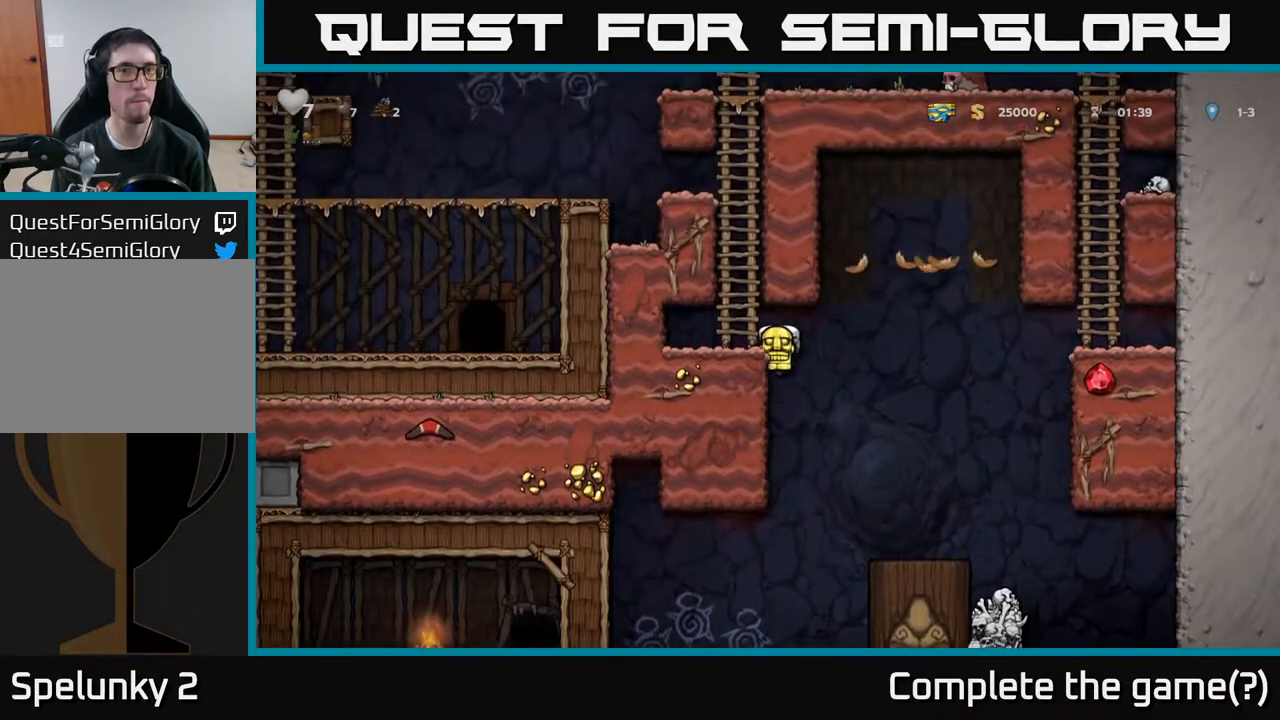
{"buttons": ["DPAD_UP", "DPAD_LEFT"], "left_stick": "center", "right_stick": "center", "events": [[50, "DPAD_UP", "down"], [67, "DPAD_LEFT", "up"], [83, "A", "up"], [250, "A", "down"], [383, "A", "up"], [500, "DPAD_LEFT", "down"]]}
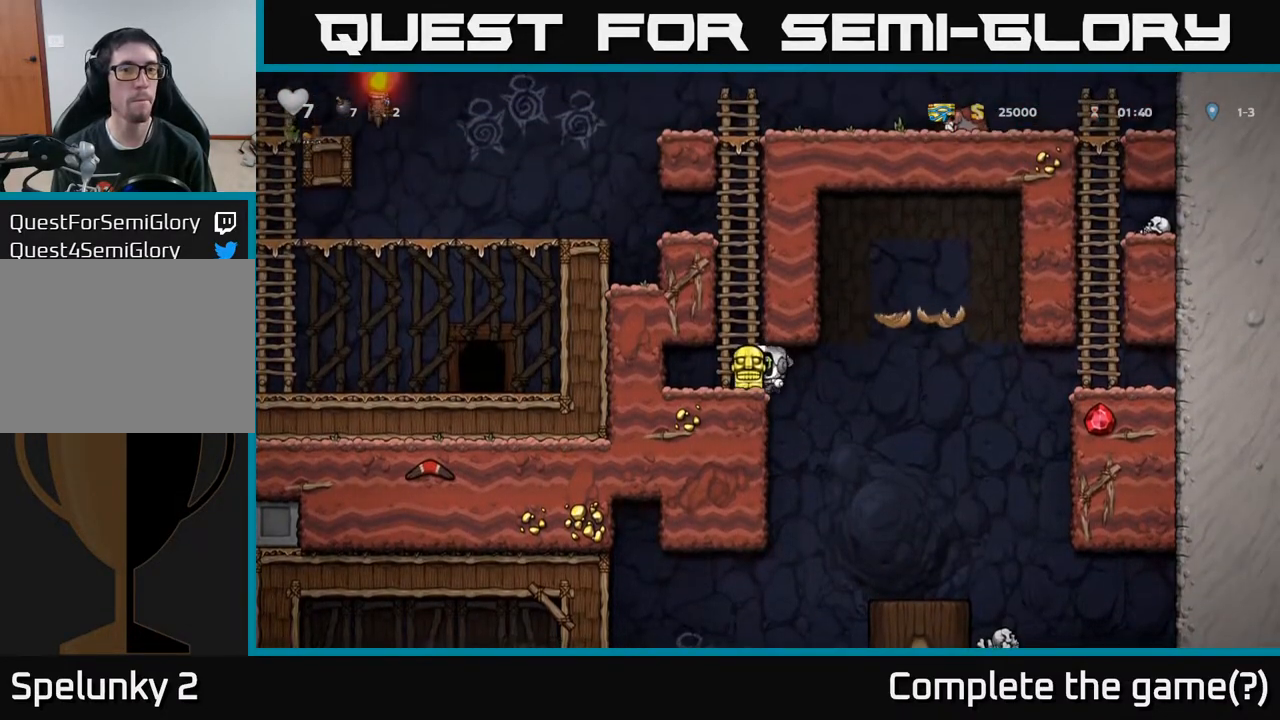
{"buttons": ["DPAD_UP"], "left_stick": "center", "right_stick": "center", "events": [[117, "DPAD_LEFT", "up"], [167, "A", "down"], [317, "A", "up"]]}
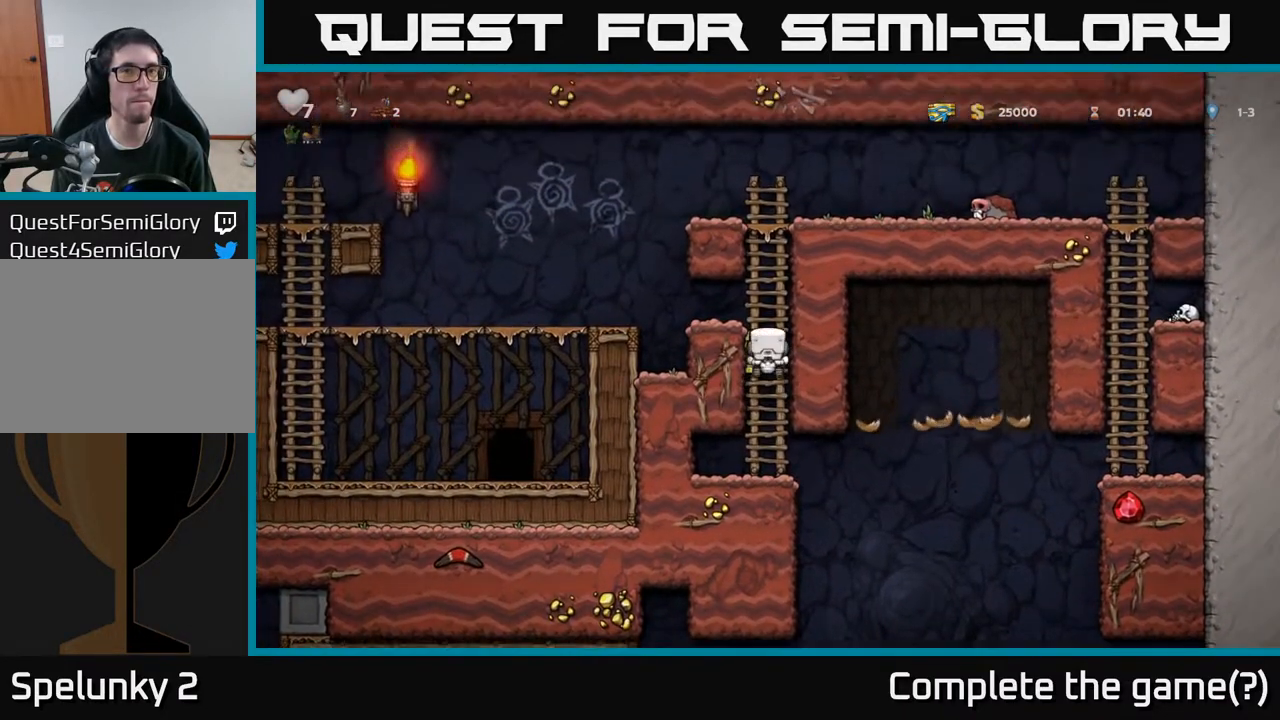
{"buttons": ["DPAD_LEFT"], "left_stick": "center", "right_stick": "center", "events": [[17, "A", "down"], [50, "DPAD_LEFT", "down"], [67, "DPAD_UP", "up"], [117, "A", "up"], [350, "A", "down"], [467, "A", "up"]]}
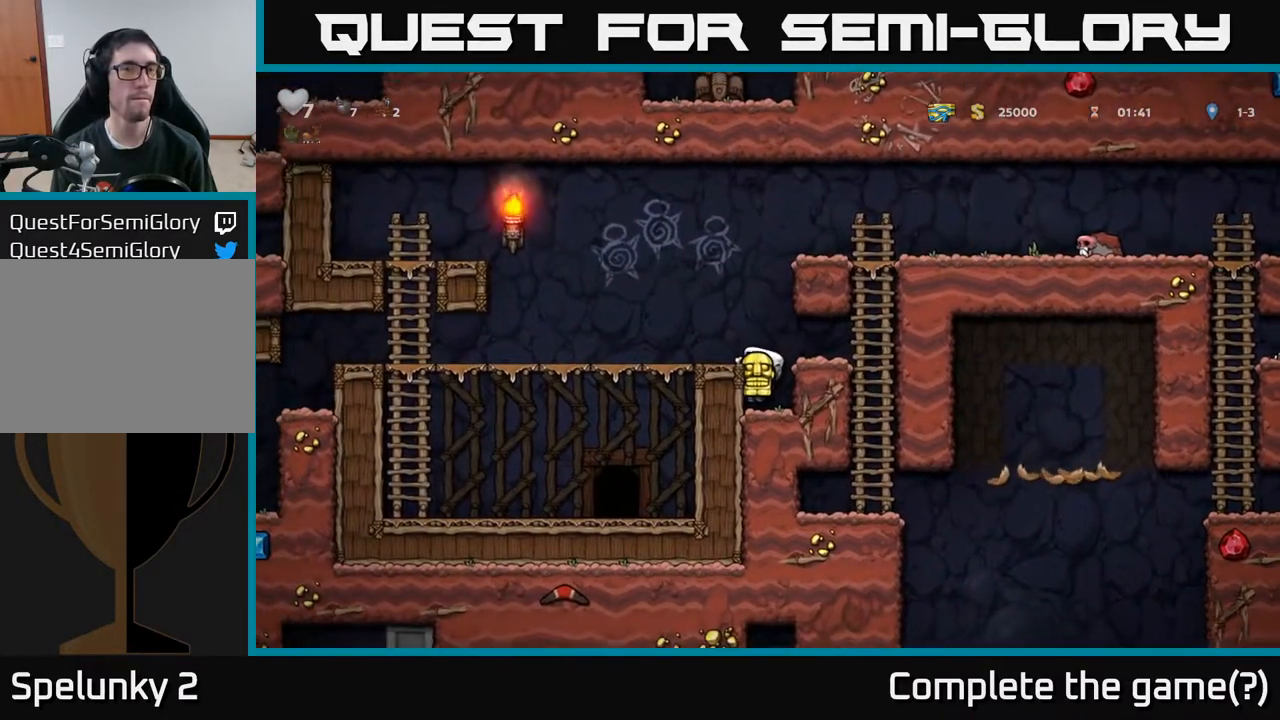
{"buttons": ["DPAD_LEFT"], "left_stick": "center", "right_stick": "center", "events": [[167, "A", "down"], [283, "A", "up"]]}
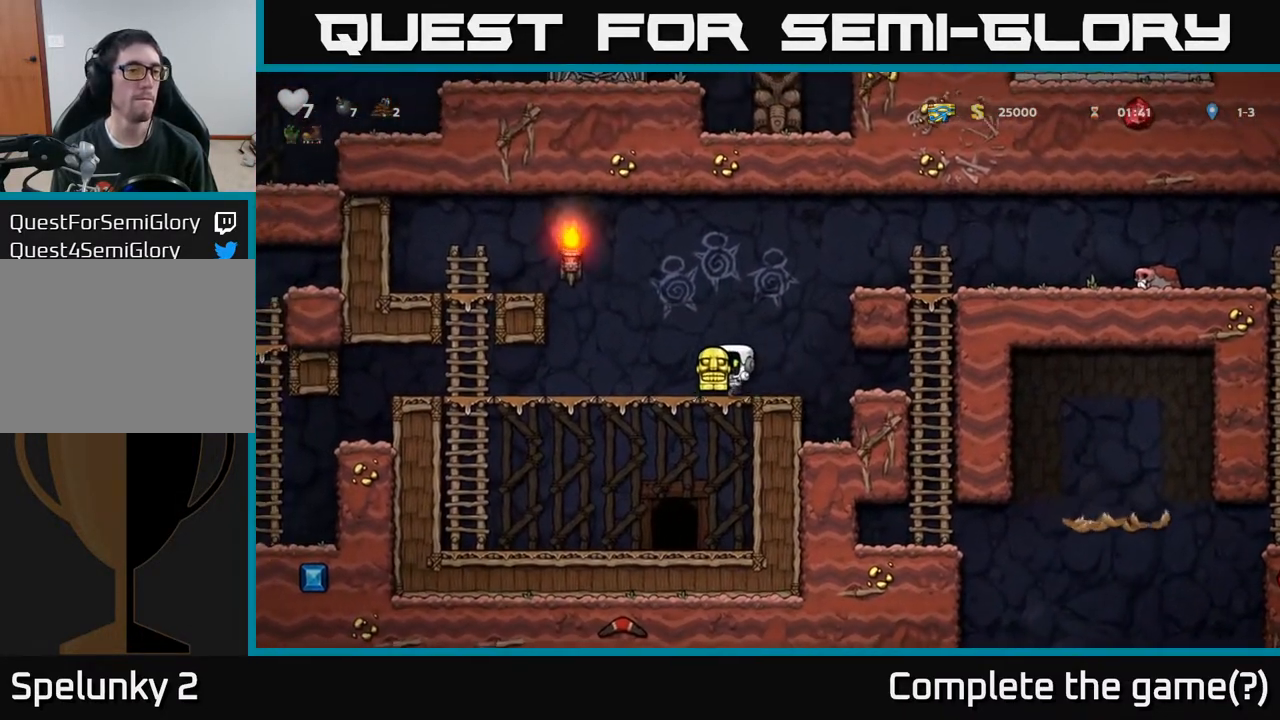
{"buttons": ["DPAD_LEFT"], "left_stick": "center", "right_stick": "center", "events": []}
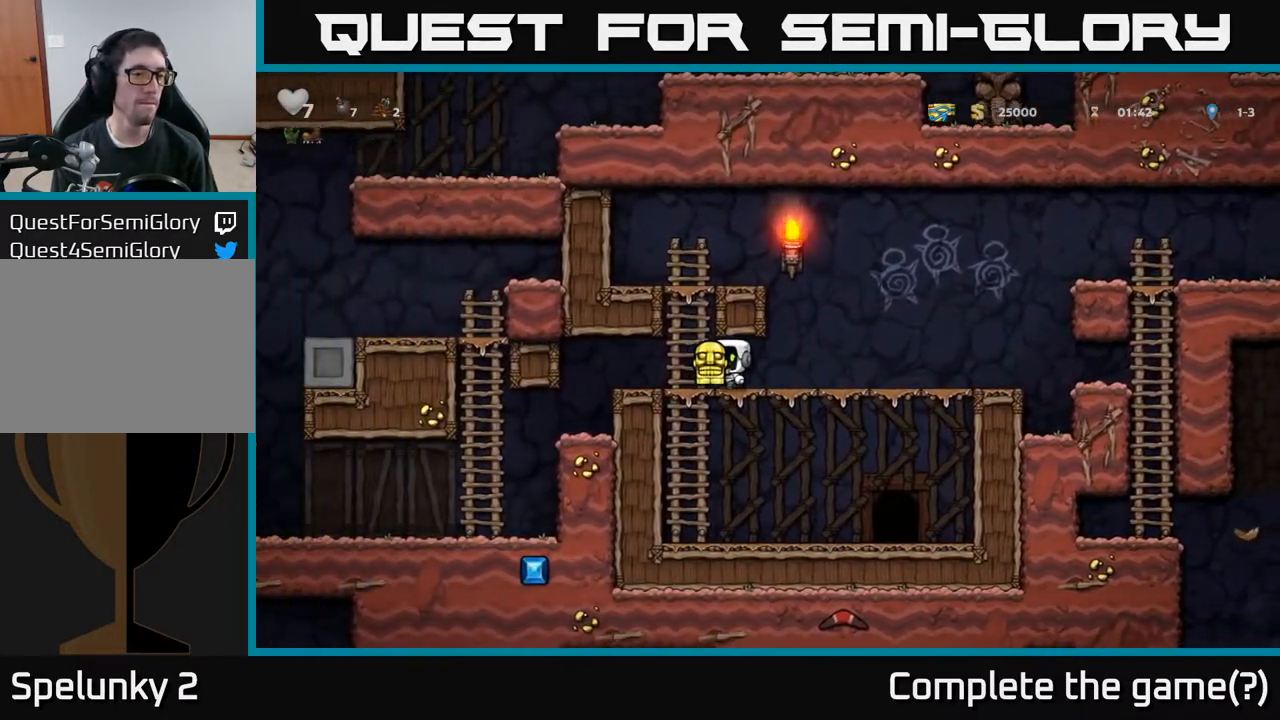
{"buttons": ["DPAD_LEFT"], "left_stick": "center", "right_stick": "center", "events": [[250, "DPAD_LEFT", "up"], [483, "DPAD_LEFT", "down"]]}
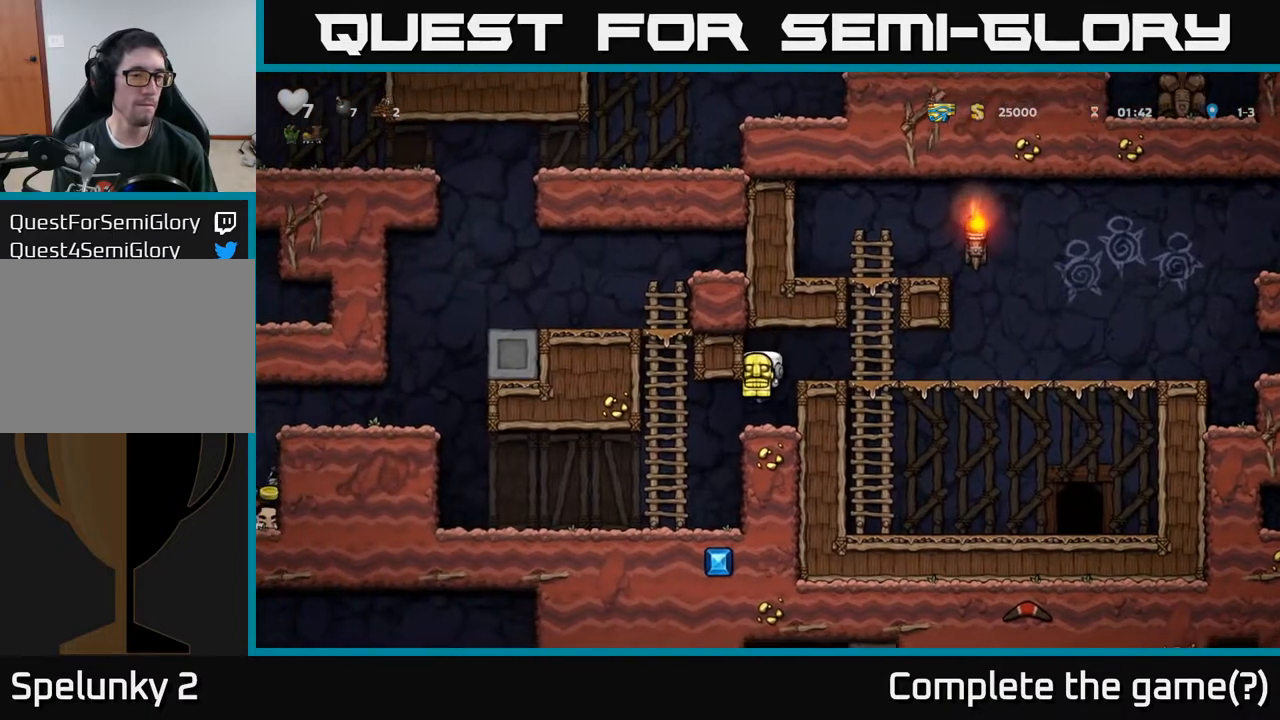
{"buttons": ["DPAD_LEFT"], "left_stick": "center", "right_stick": "center", "events": [[150, "DPAD_LEFT", "up"], [367, "DPAD_LEFT", "down"]]}
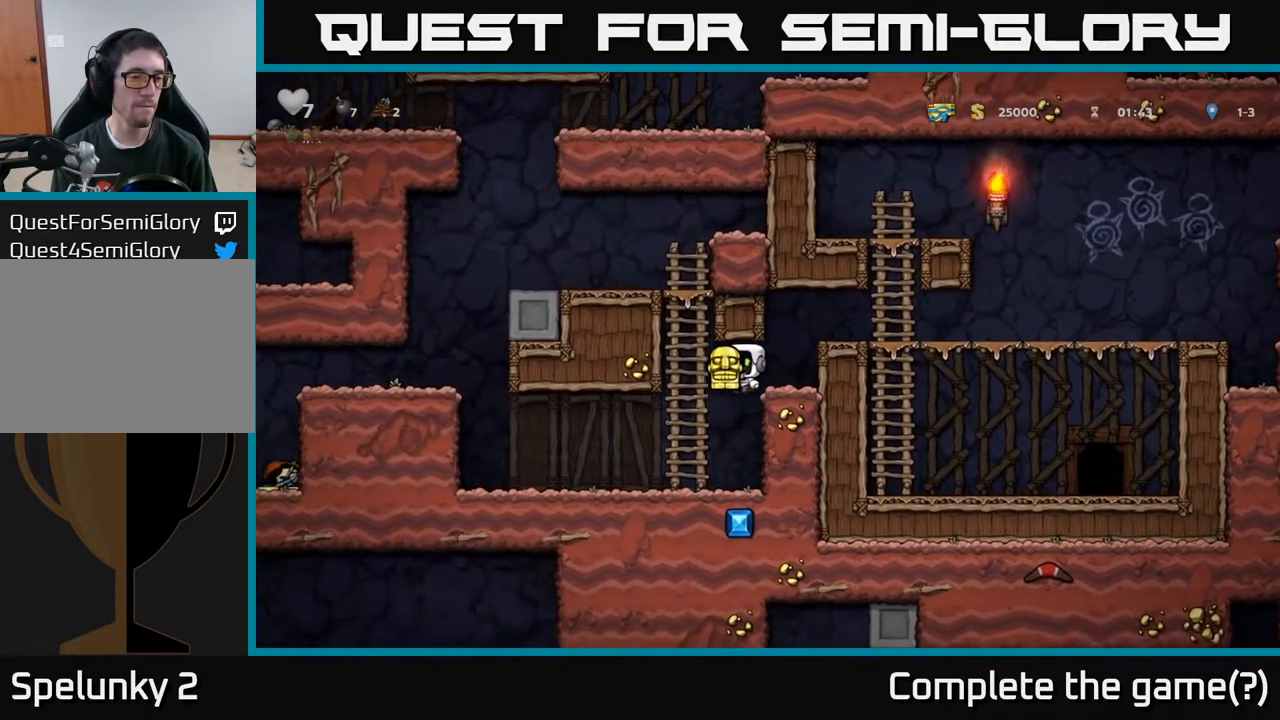
{"buttons": ["DPAD_LEFT"], "left_stick": "center", "right_stick": "center", "events": [[67, "DPAD_LEFT", "up"], [400, "DPAD_LEFT", "down"]]}
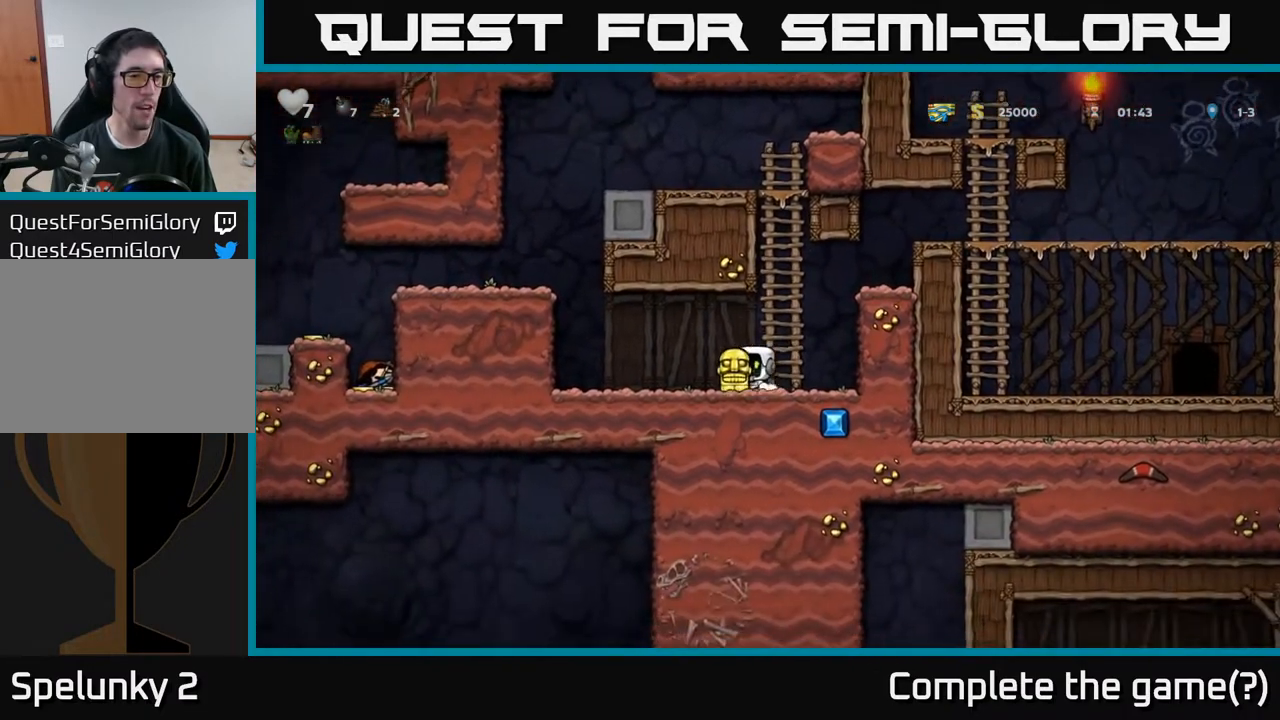
{"buttons": [], "left_stick": "center", "right_stick": "center", "events": [[433, "DPAD_LEFT", "up"]]}
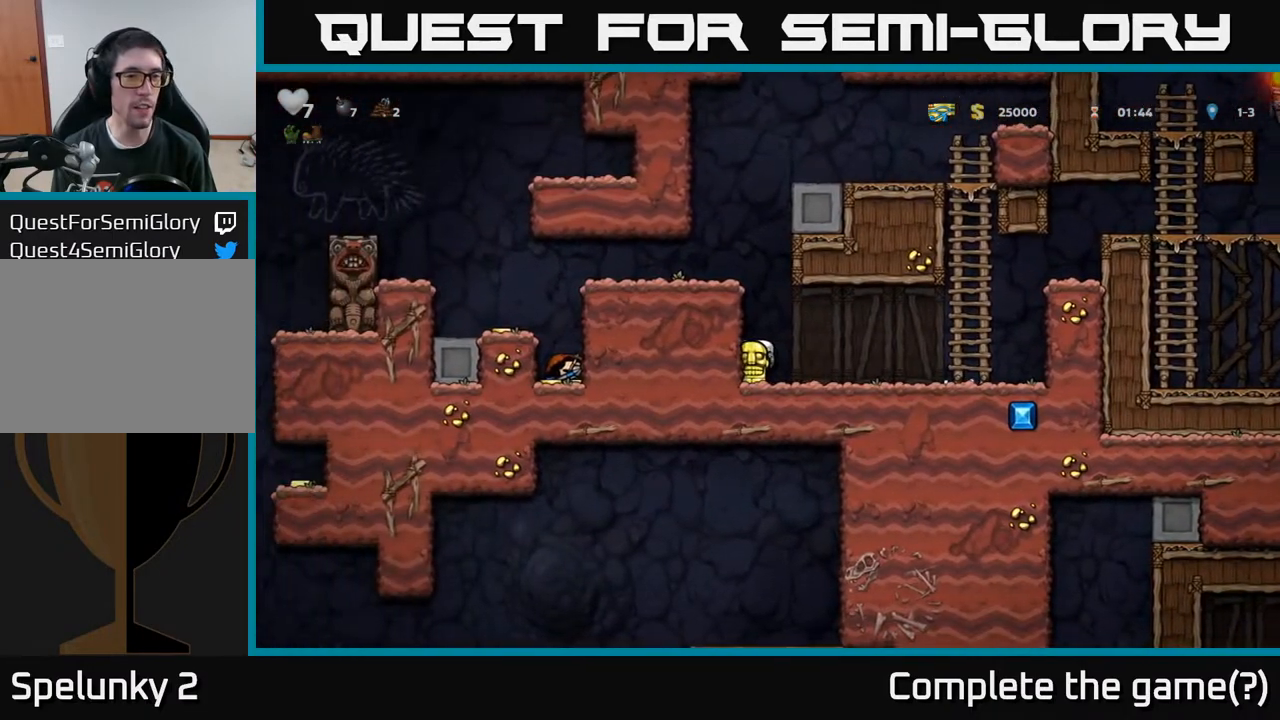
{"buttons": [], "left_stick": "center", "right_stick": "center", "events": []}
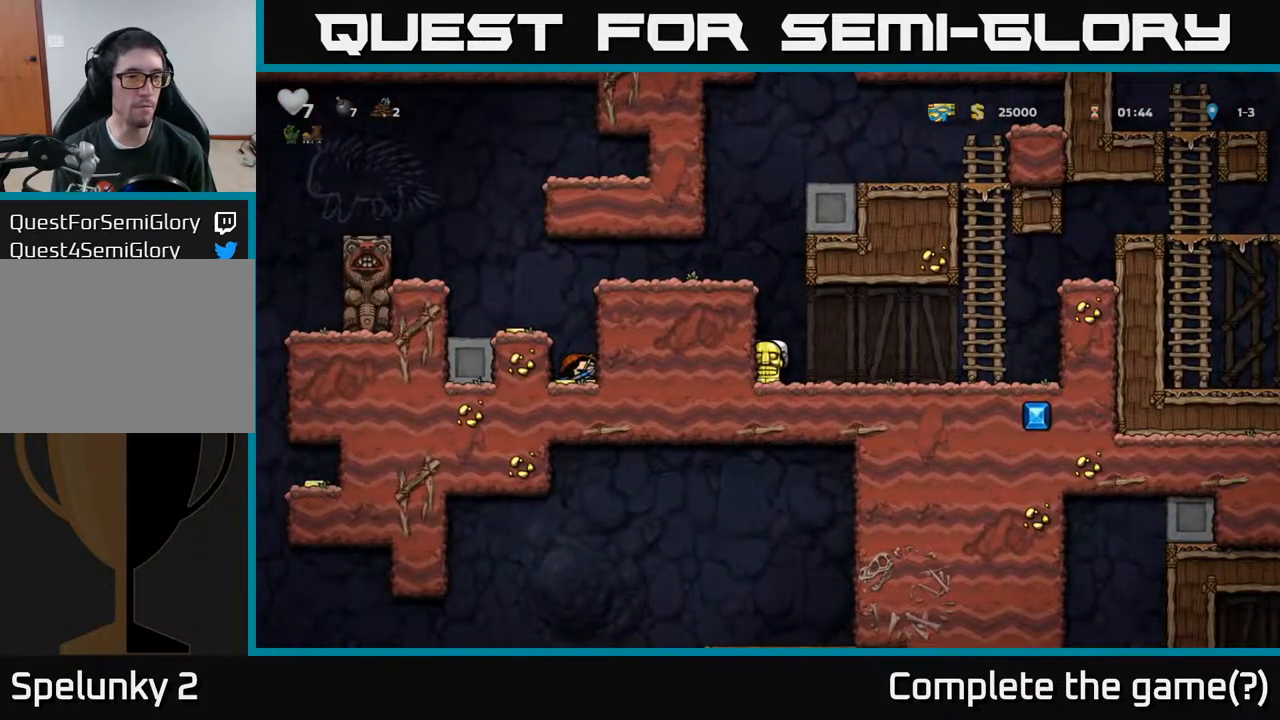
{"buttons": ["A", "DPAD_LEFT"], "left_stick": "center", "right_stick": "center", "events": [[183, "A", "down"], [350, "A", "up"], [367, "DPAD_LEFT", "down"], [483, "A", "down"]]}
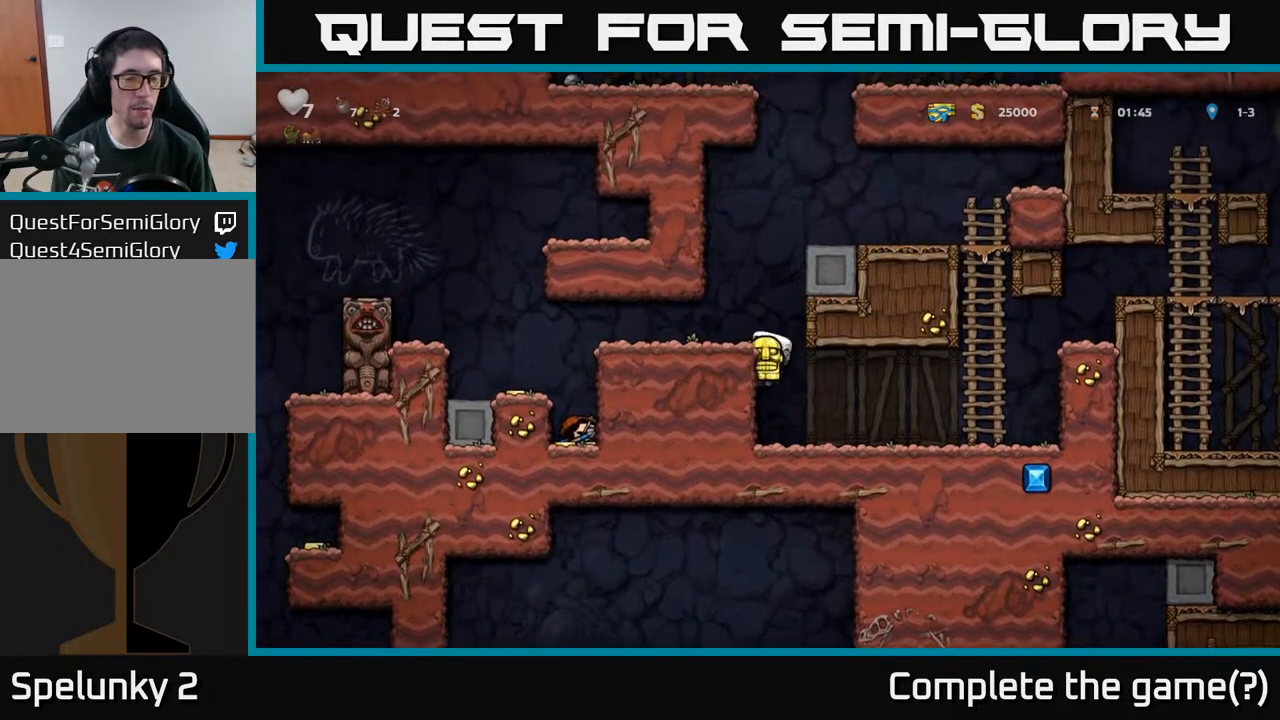
{"buttons": ["DPAD_LEFT"], "left_stick": "center", "right_stick": "center", "events": [[83, "A", "up"]]}